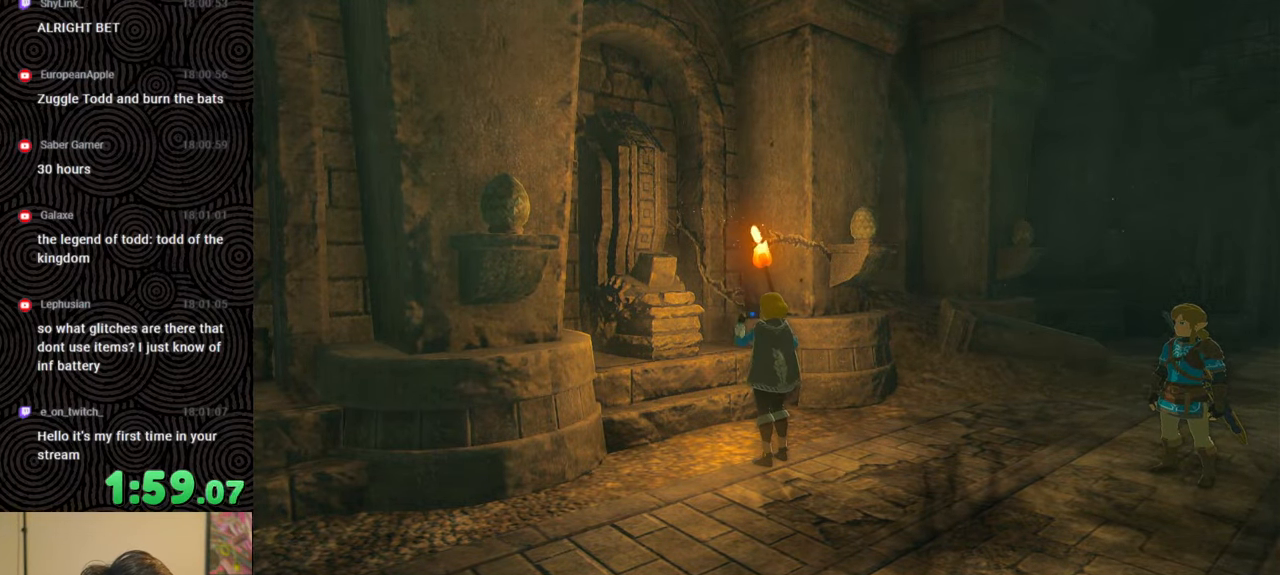
Gameplay with a controller (Nintendo layout); each line is a JSON object with the inputs held at the frame after it. "events" lists button and stick changes between this image and that frame as [ms after this image, input, new state], when the widget could be followed in between. Not read: L3 R3.
{"buttons": ["B"], "left_stick": "up-right", "right_stick": "center", "events": []}
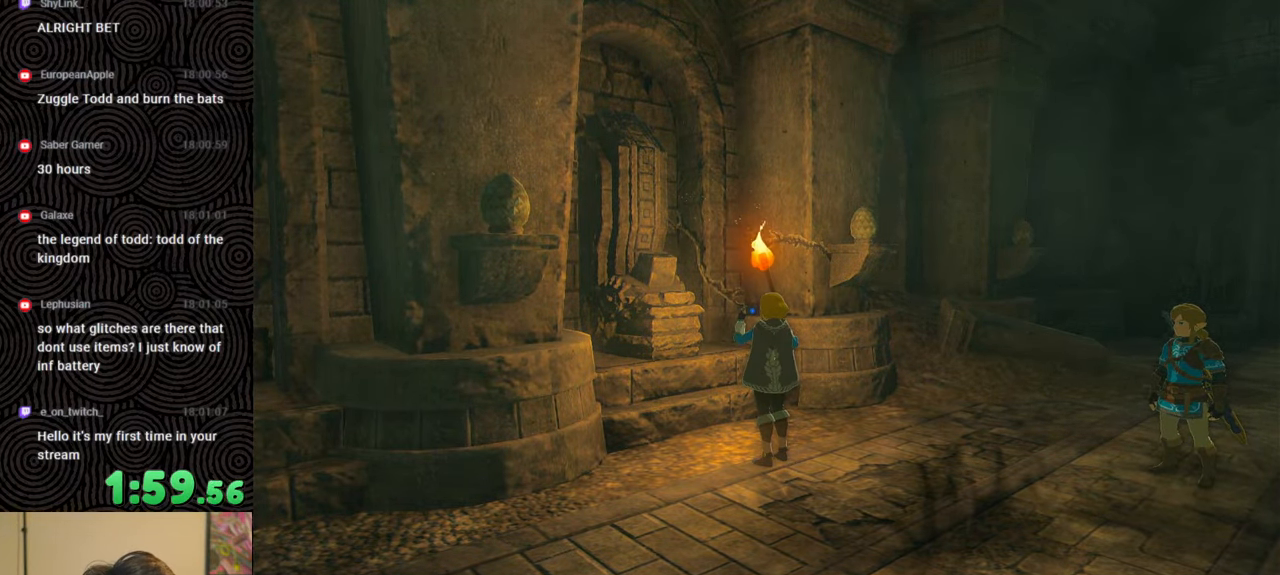
{"buttons": [], "left_stick": "up-right", "right_stick": "center", "events": [[350, "B", "up"]]}
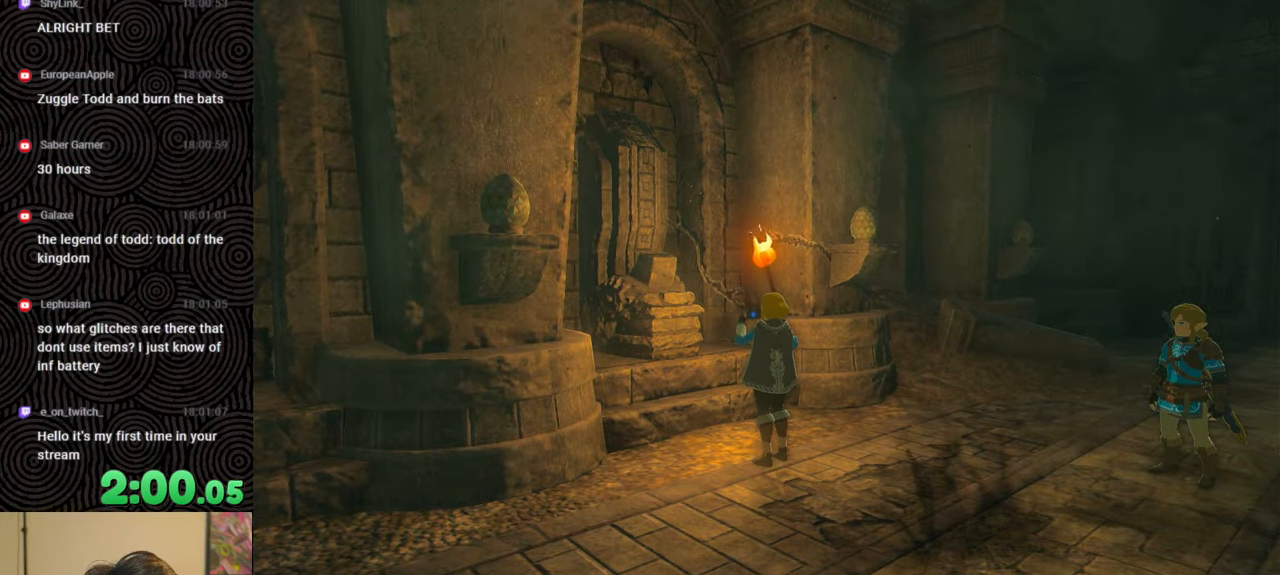
{"buttons": [], "left_stick": "up-right", "right_stick": "center", "events": []}
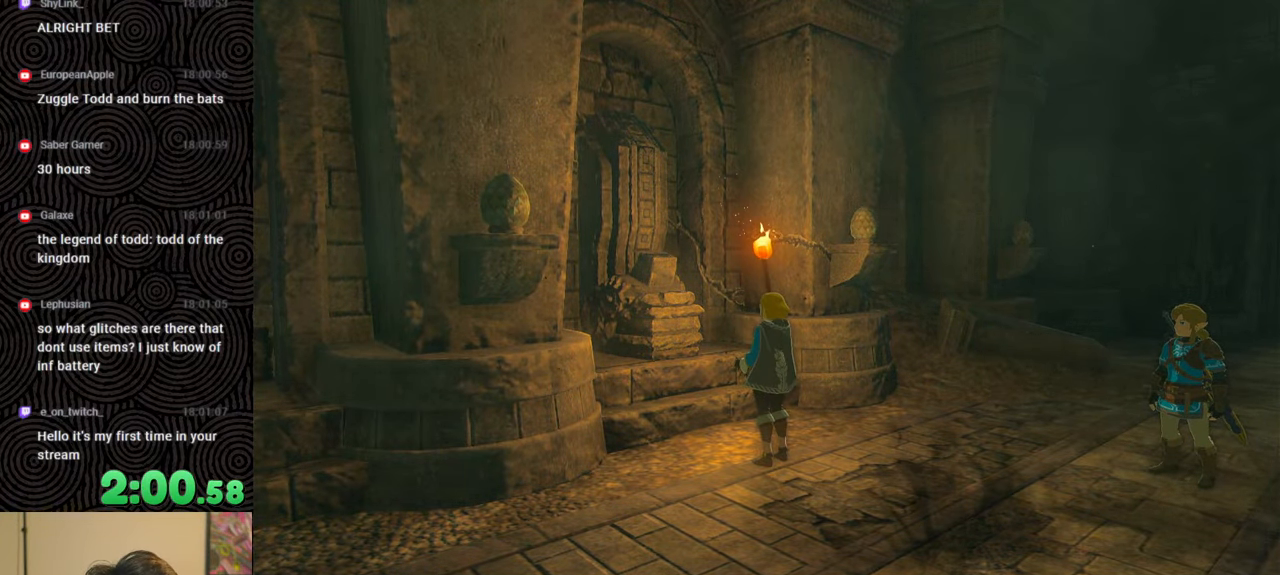
{"buttons": [], "left_stick": "up-right", "right_stick": "right", "events": [[133, "left_stick", "center"], [283, "right_stick", "right"], [317, "left_stick", "up-right"]]}
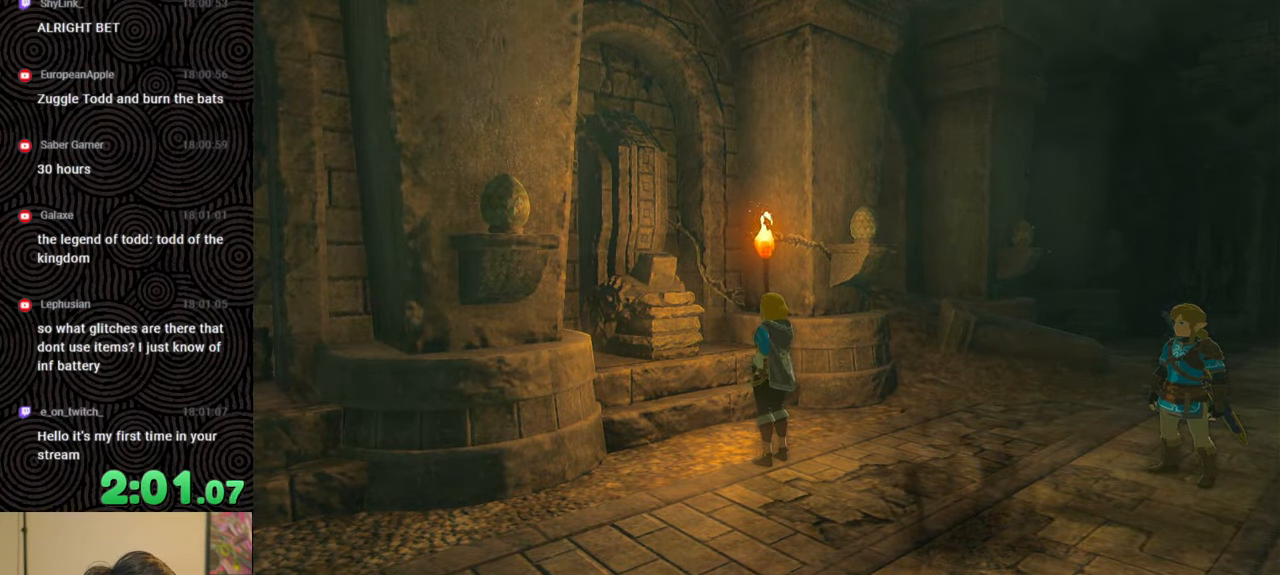
{"buttons": ["B"], "left_stick": "up-right", "right_stick": "right", "events": [[50, "B", "down"]]}
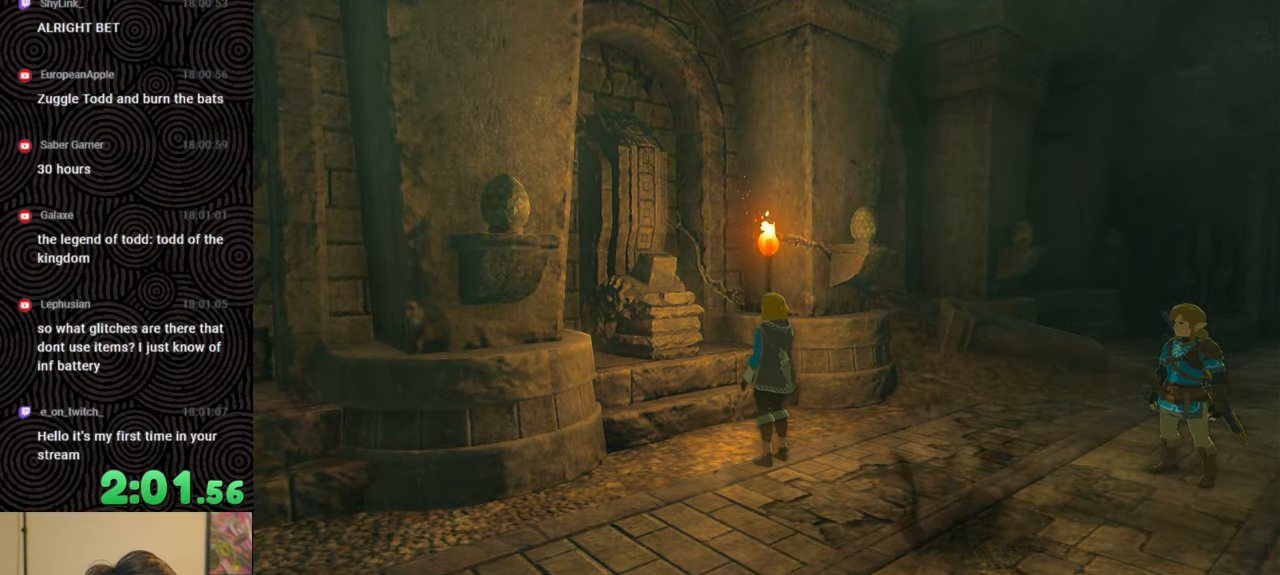
{"buttons": ["B"], "left_stick": "up", "right_stick": "center", "events": [[450, "left_stick", "up"], [450, "right_stick", "center"]]}
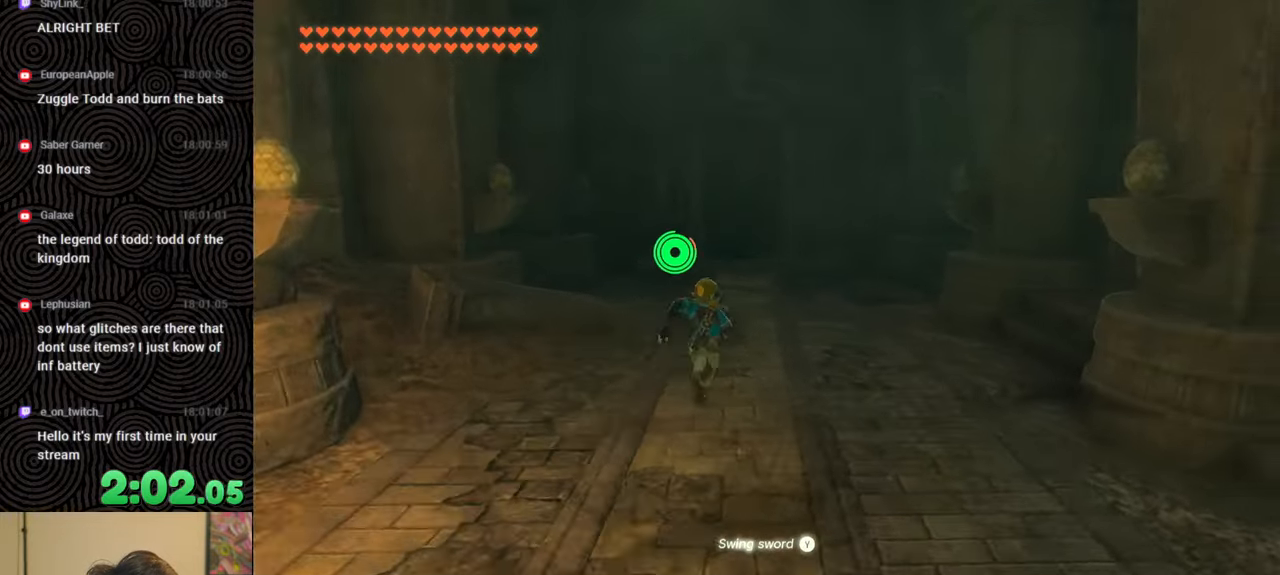
{"buttons": ["B"], "left_stick": "up", "right_stick": "center", "events": []}
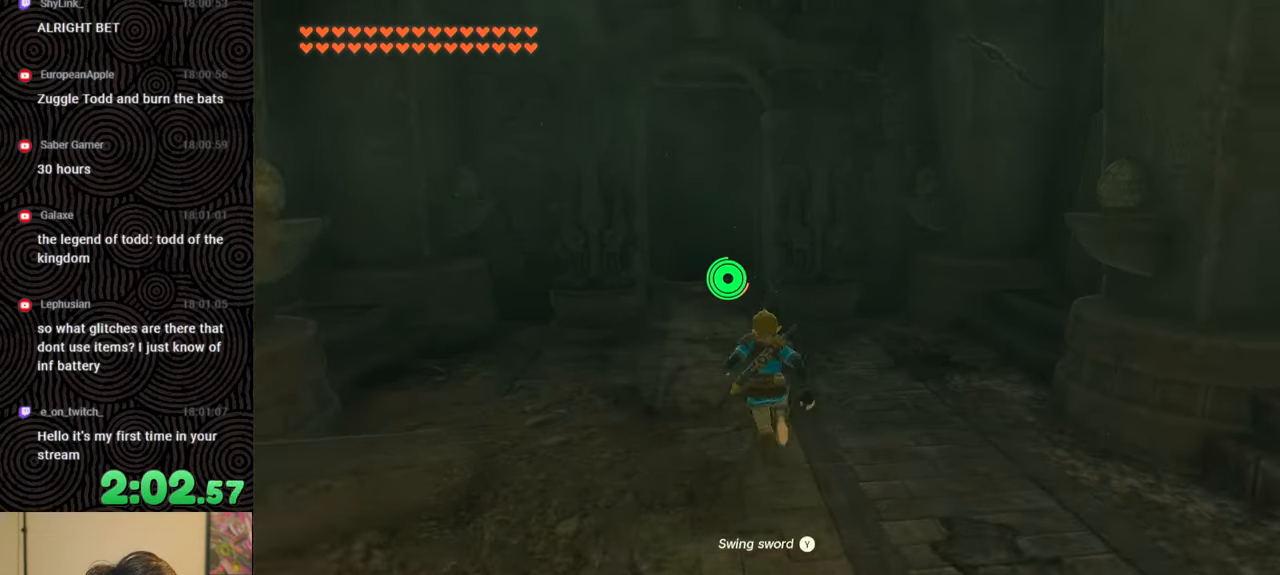
{"buttons": ["B"], "left_stick": "up", "right_stick": "down", "events": [[83, "right_stick", "down"]]}
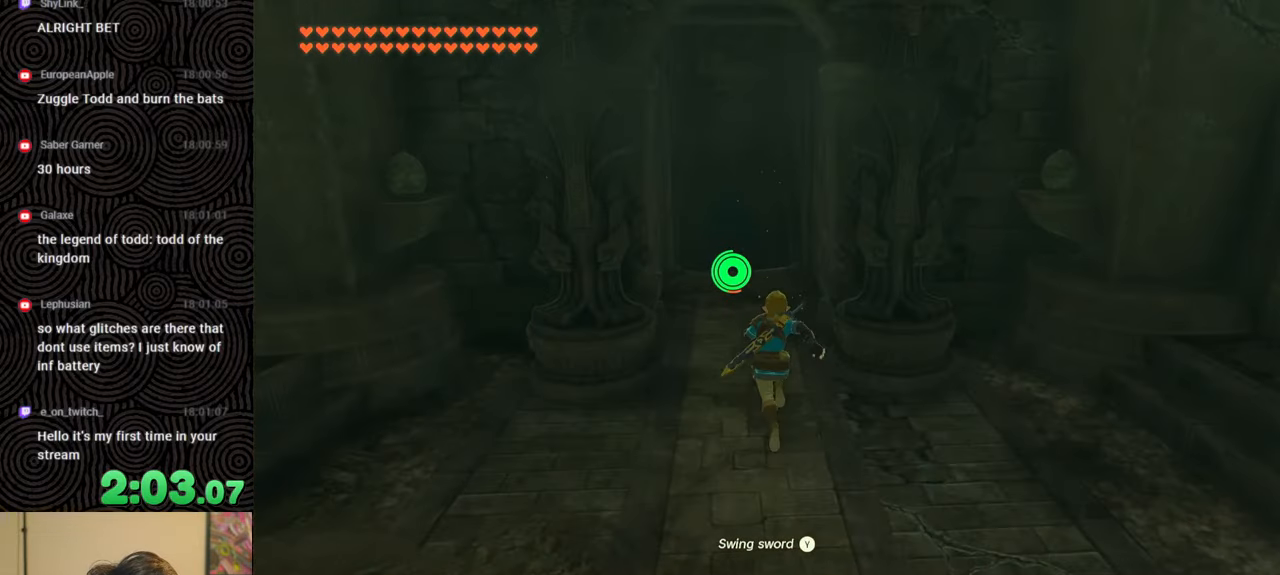
{"buttons": ["B"], "left_stick": "up", "right_stick": "down", "events": []}
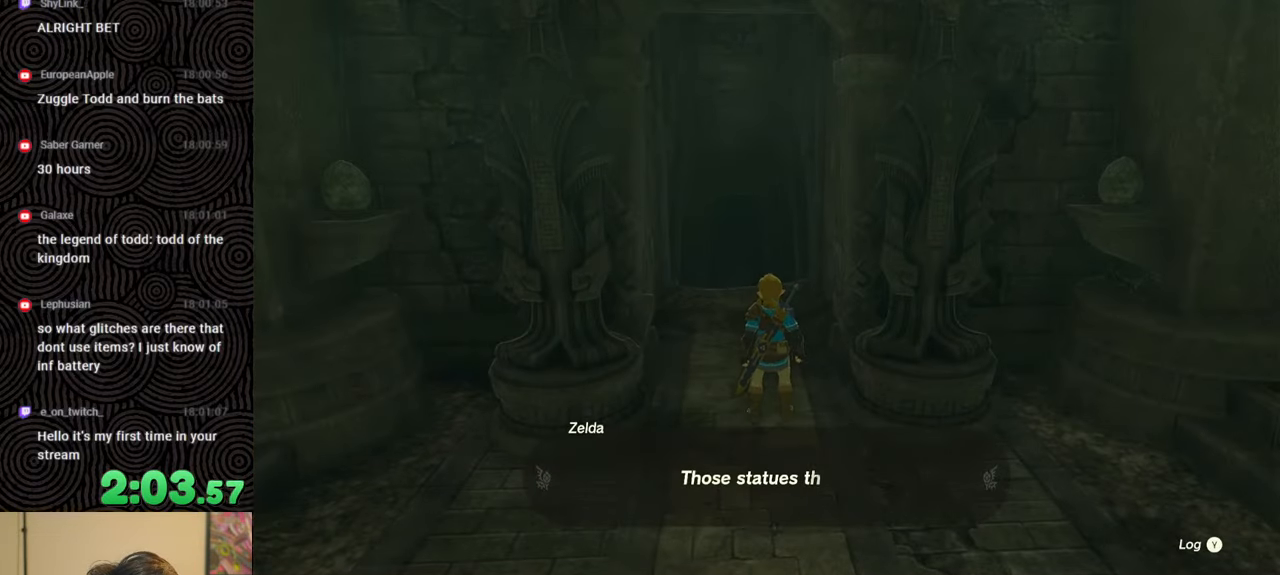
{"buttons": ["B"], "left_stick": "center", "right_stick": "center", "events": [[33, "right_stick", "center"], [50, "B", "up"], [150, "B", "down"], [217, "B", "up"], [300, "B", "down"], [317, "left_stick", "center"], [367, "B", "up"], [483, "B", "down"]]}
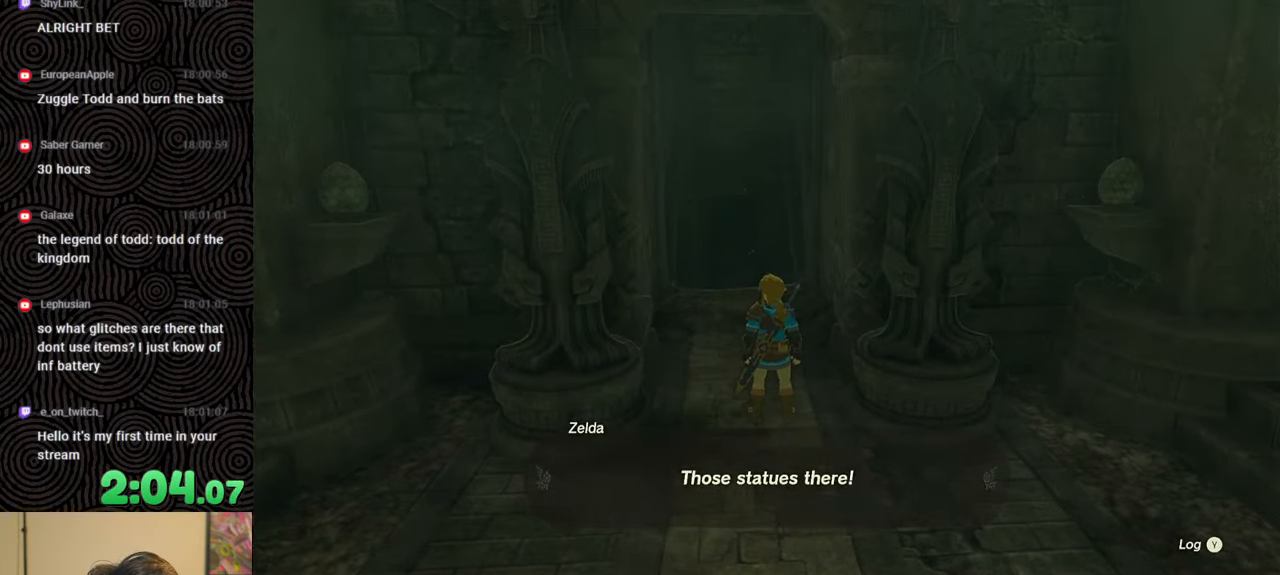
{"buttons": [], "left_stick": "up", "right_stick": "center", "events": [[67, "B", "up"], [150, "B", "down"], [267, "B", "up"], [283, "left_stick", "up"], [333, "B", "down"], [433, "B", "up"]]}
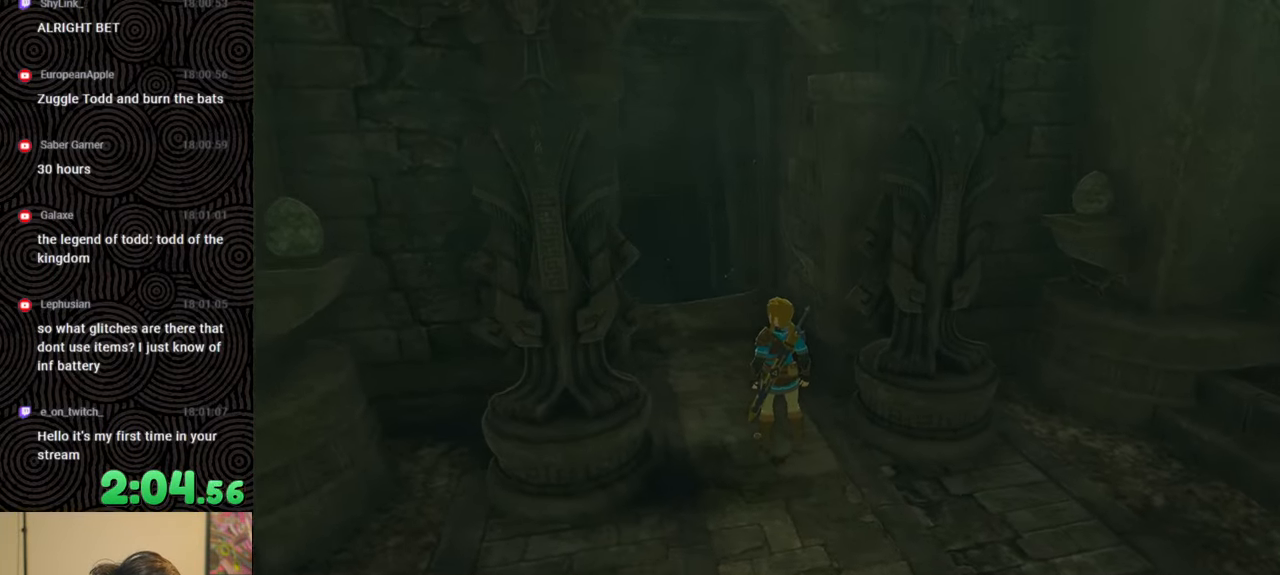
{"buttons": ["B"], "left_stick": "up", "right_stick": "center", "events": [[17, "B", "down"], [133, "B", "up"], [217, "B", "down"], [333, "B", "up"], [467, "B", "down"]]}
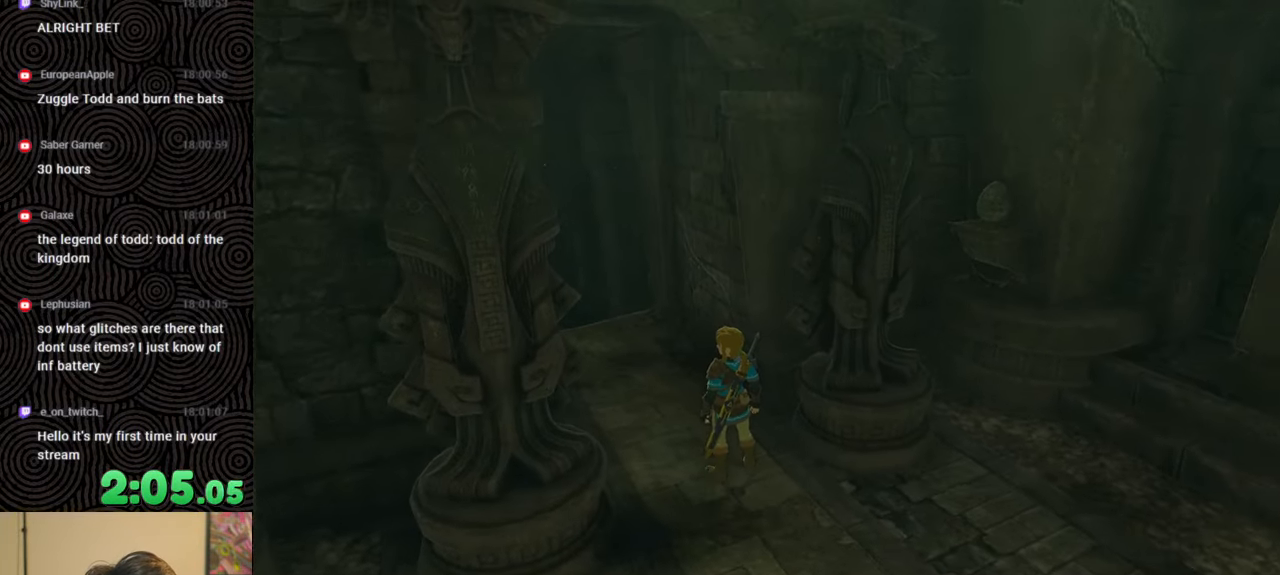
{"buttons": ["B"], "left_stick": "up", "right_stick": "center", "events": [[117, "B", "up"], [200, "B", "down"], [300, "B", "up"], [467, "B", "down"]]}
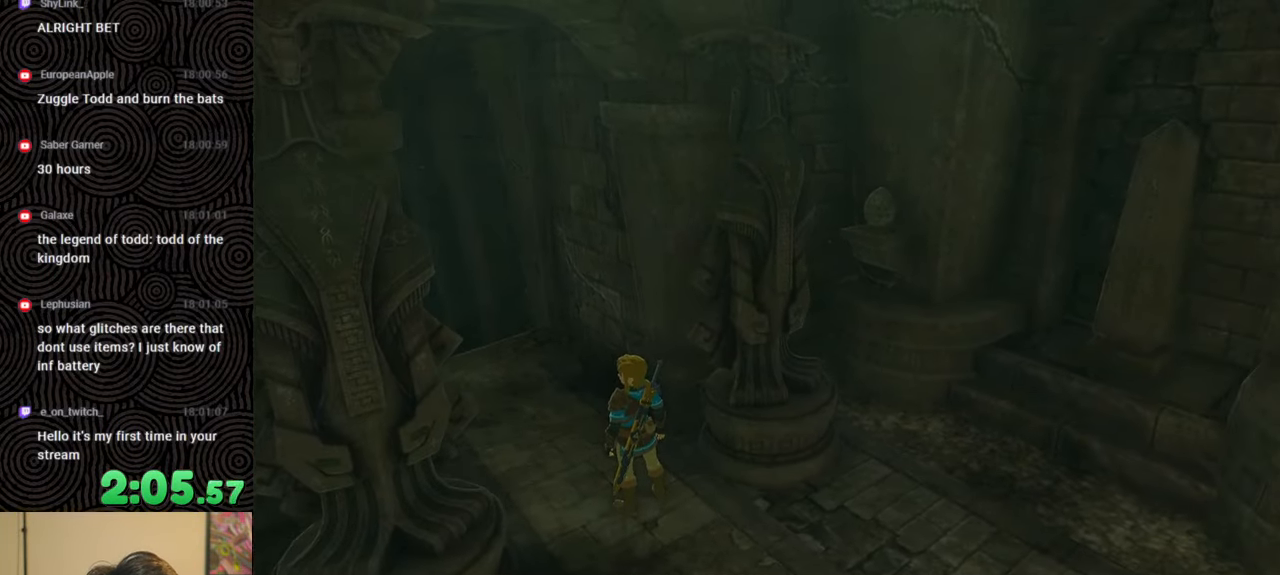
{"buttons": [], "left_stick": "up", "right_stick": "center", "events": [[83, "B", "up"], [167, "B", "down"], [300, "B", "up"], [367, "B", "down"], [483, "B", "up"]]}
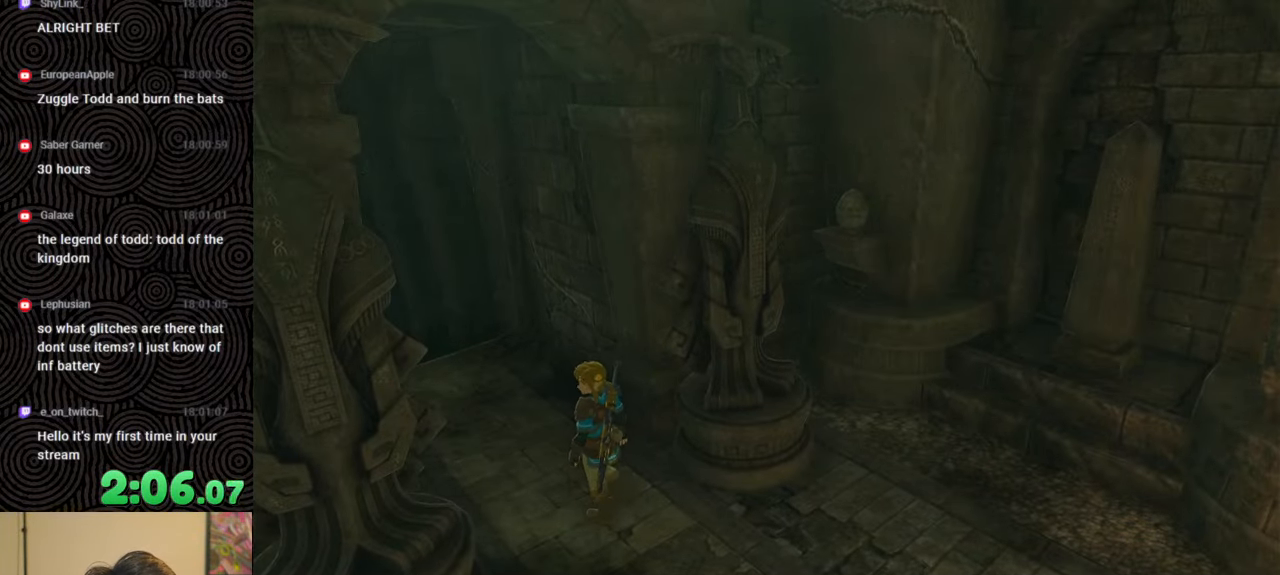
{"buttons": [], "left_stick": "center", "right_stick": "center", "events": [[67, "B", "down"], [150, "left_stick", "center"], [200, "B", "up"], [300, "B", "down"], [433, "B", "up"]]}
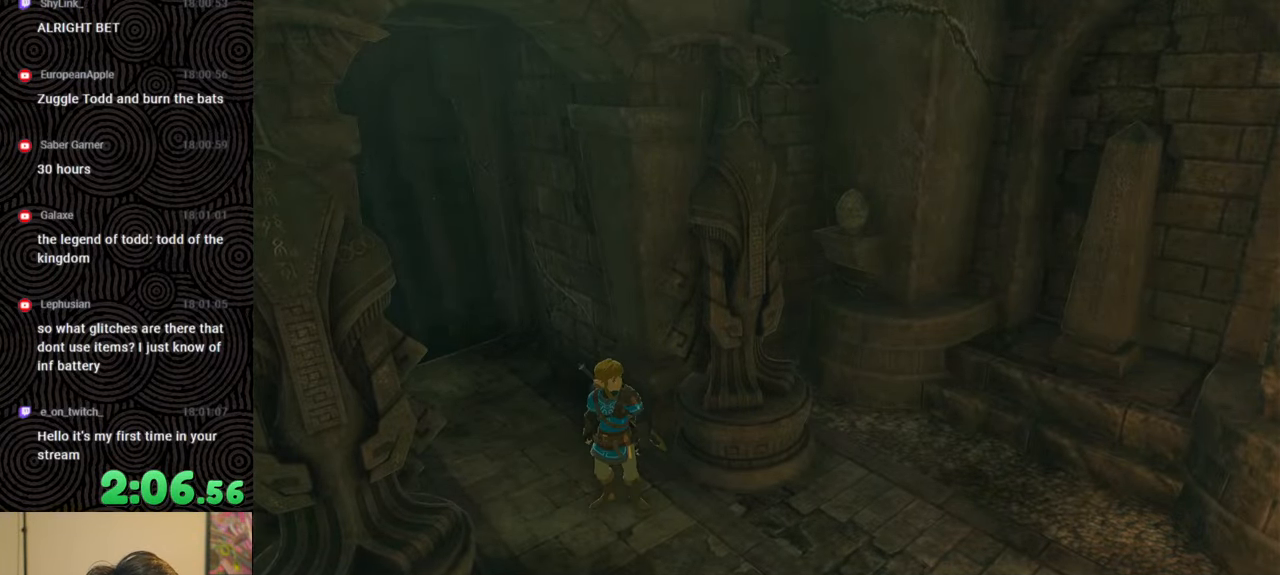
{"buttons": [], "left_stick": "up", "right_stick": "center", "events": [[33, "B", "down"], [100, "left_stick", "up"], [133, "B", "up"], [217, "B", "down"], [350, "B", "up"], [383, "B", "down"], [500, "B", "up"]]}
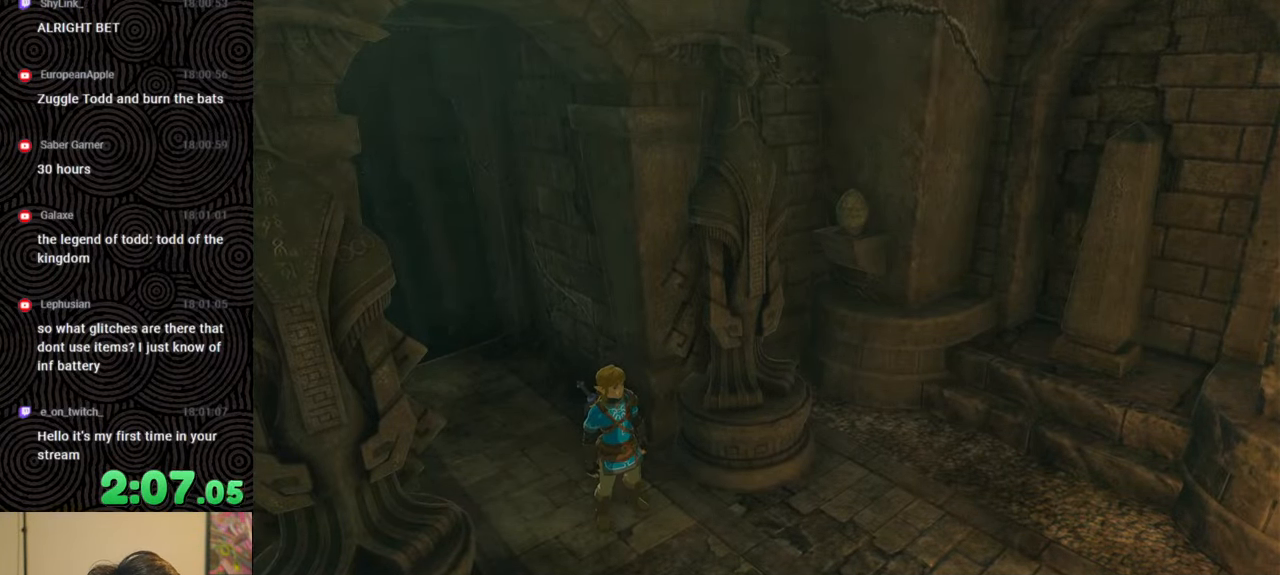
{"buttons": [], "left_stick": "up", "right_stick": "center", "events": [[100, "B", "down"], [217, "B", "up"], [333, "B", "down"], [450, "B", "up"]]}
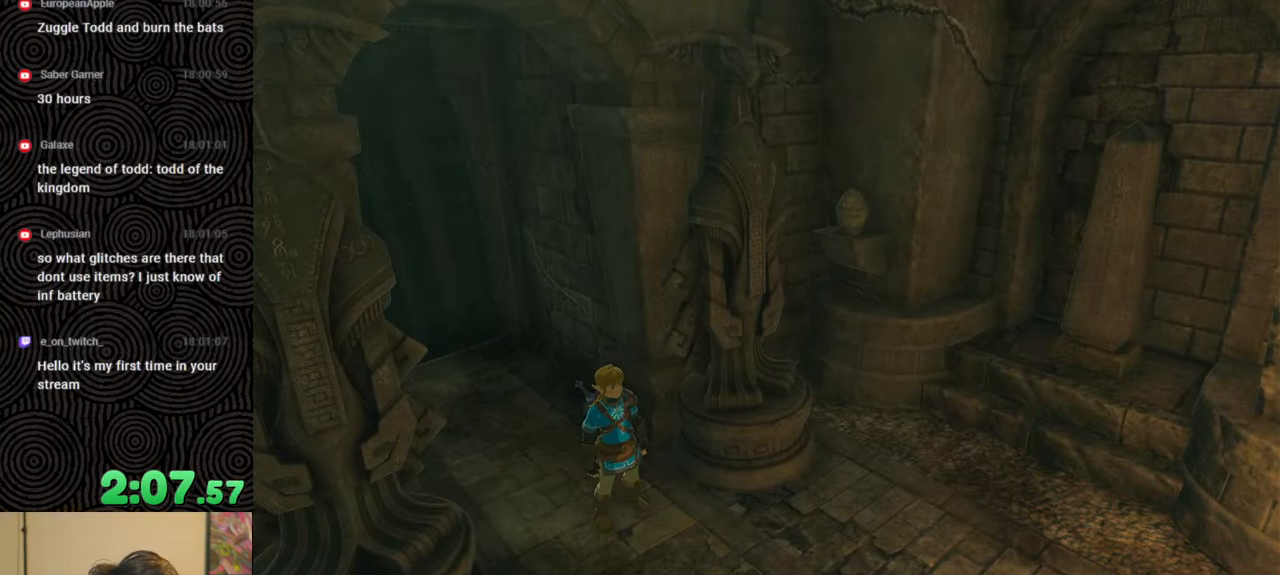
{"buttons": ["B"], "left_stick": "up", "right_stick": "center", "events": [[67, "B", "down"], [167, "B", "up"], [267, "B", "down"], [350, "B", "up"], [467, "B", "down"]]}
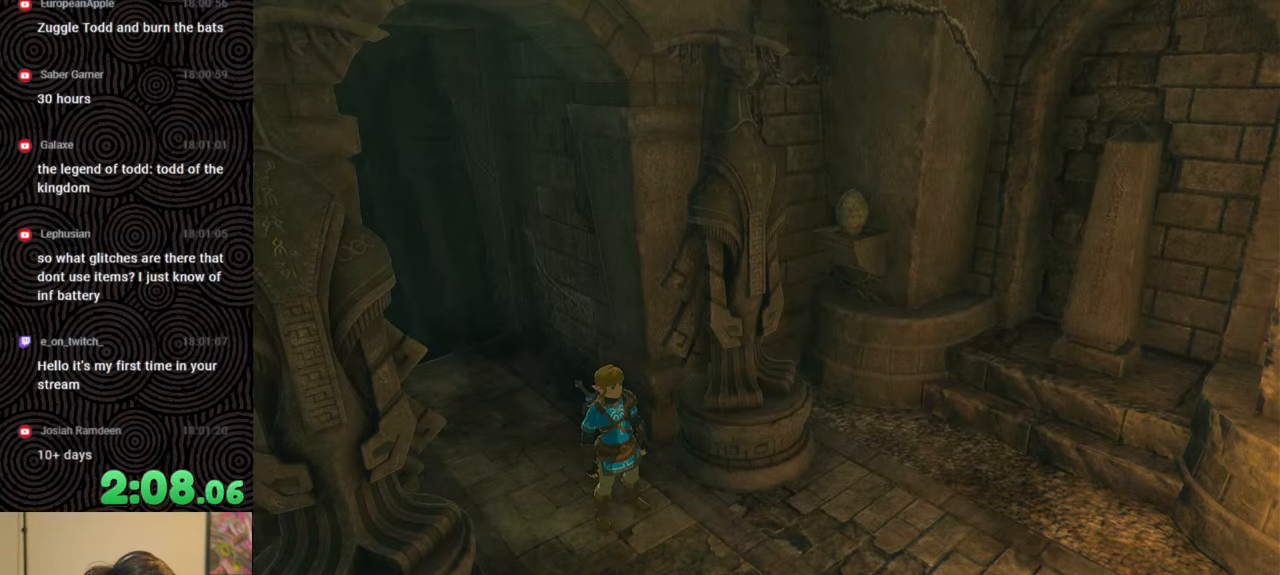
{"buttons": [], "left_stick": "up", "right_stick": "center", "events": [[67, "B", "up"], [167, "B", "down"], [283, "B", "up"], [350, "B", "down"], [450, "B", "up"]]}
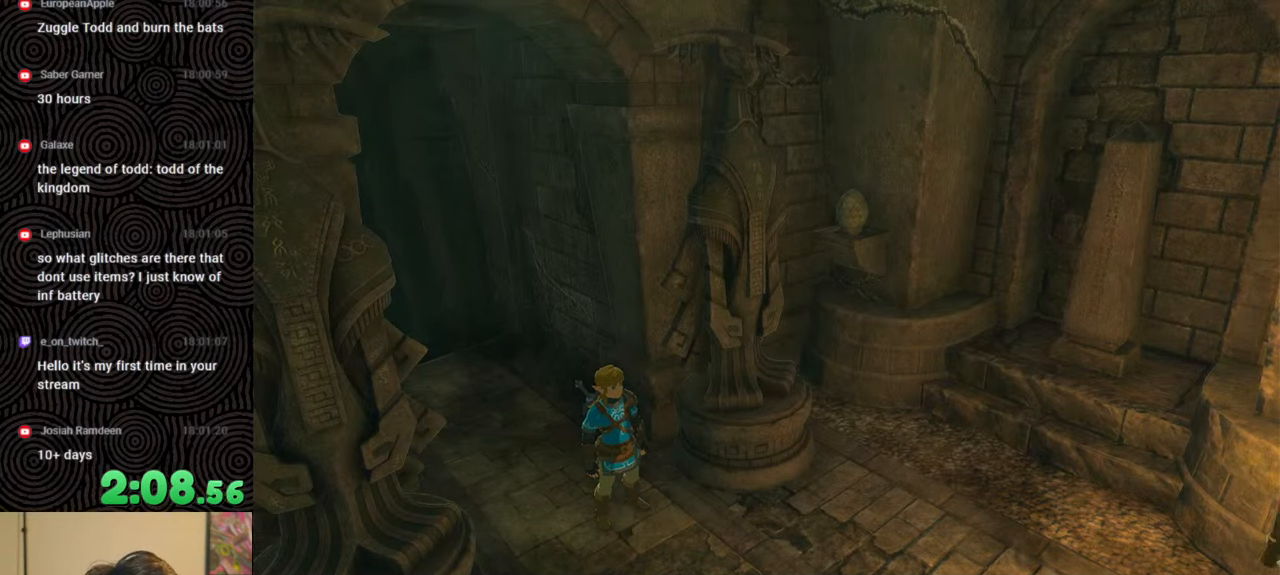
{"buttons": [], "left_stick": "up", "right_stick": "center", "events": []}
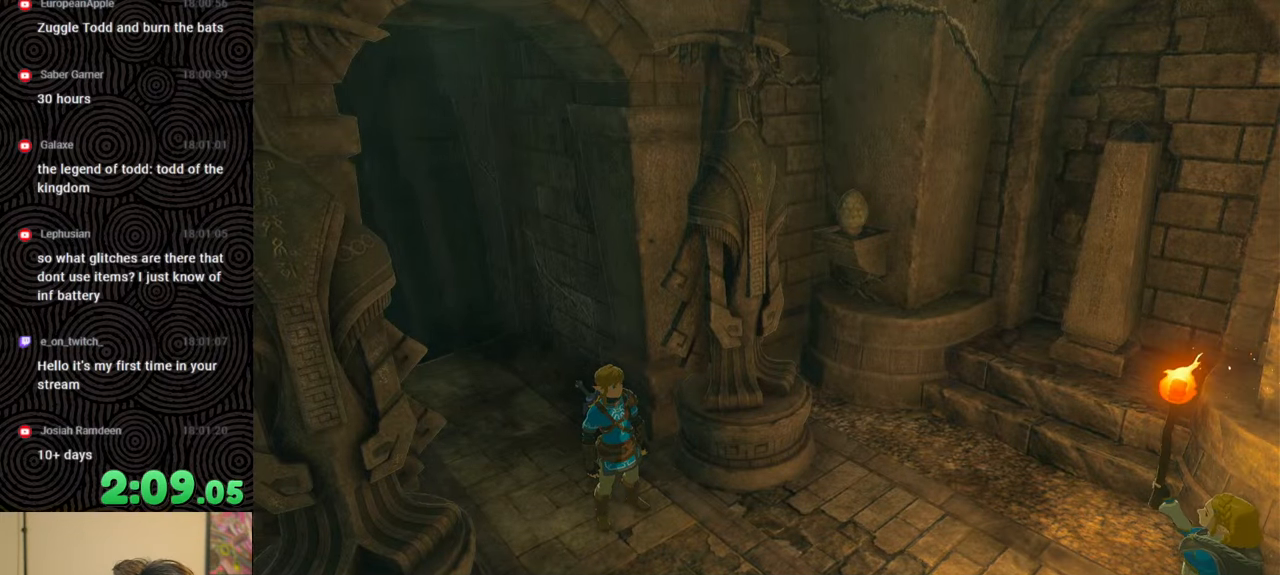
{"buttons": [], "left_stick": "center", "right_stick": "center", "events": [[17, "left_stick", "center"]]}
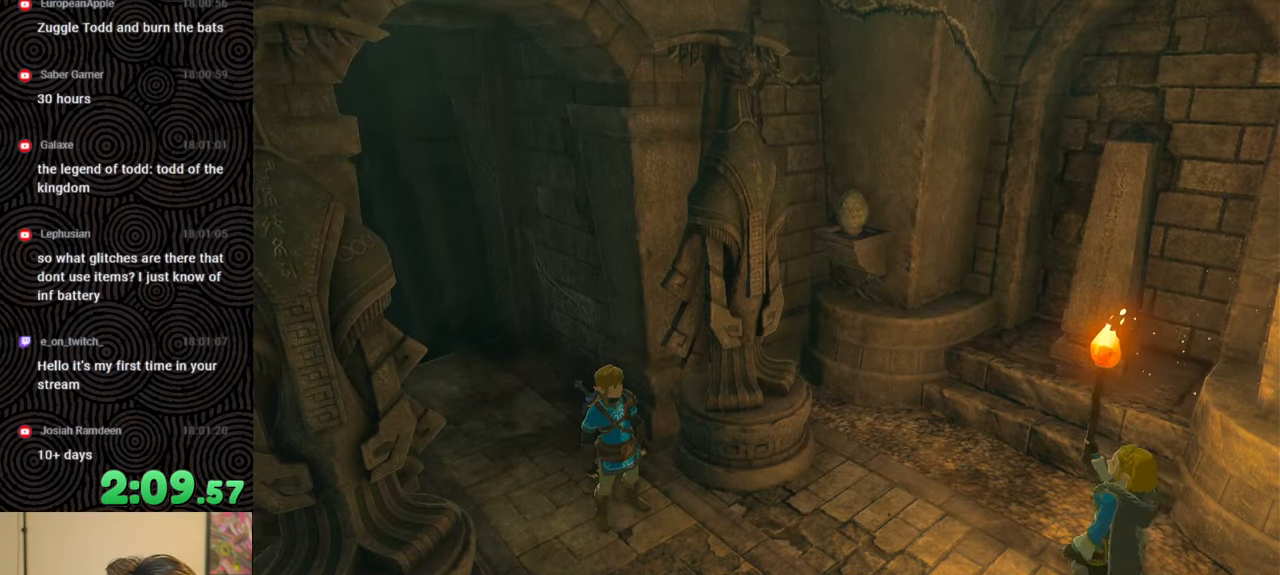
{"buttons": [], "left_stick": "center", "right_stick": "center", "events": []}
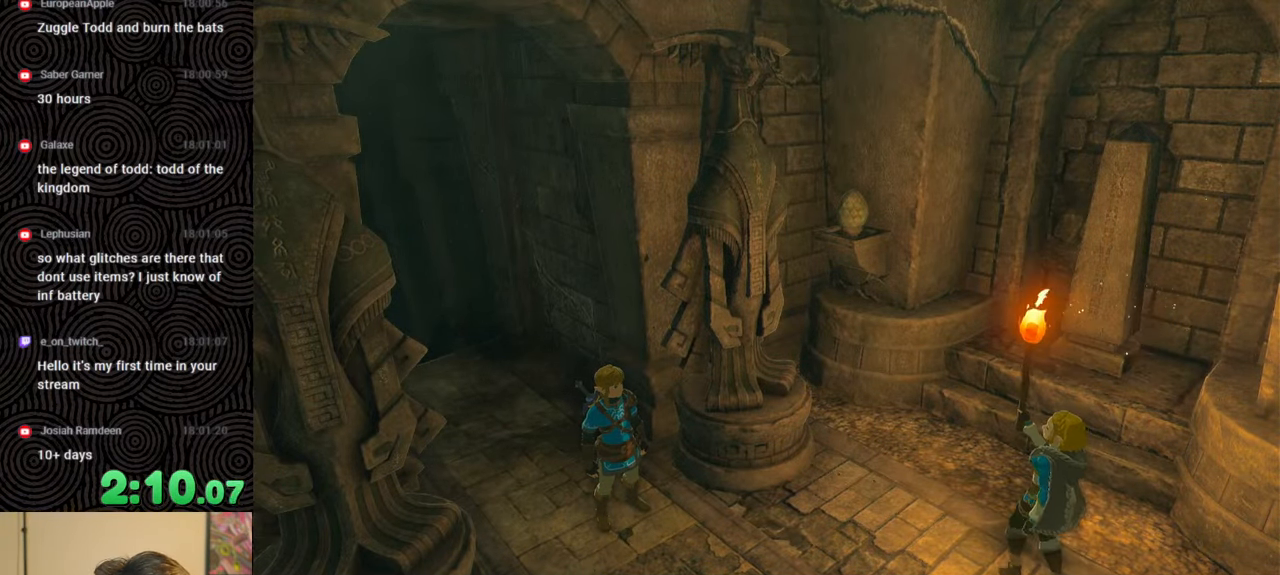
{"buttons": [], "left_stick": "center", "right_stick": "center", "events": []}
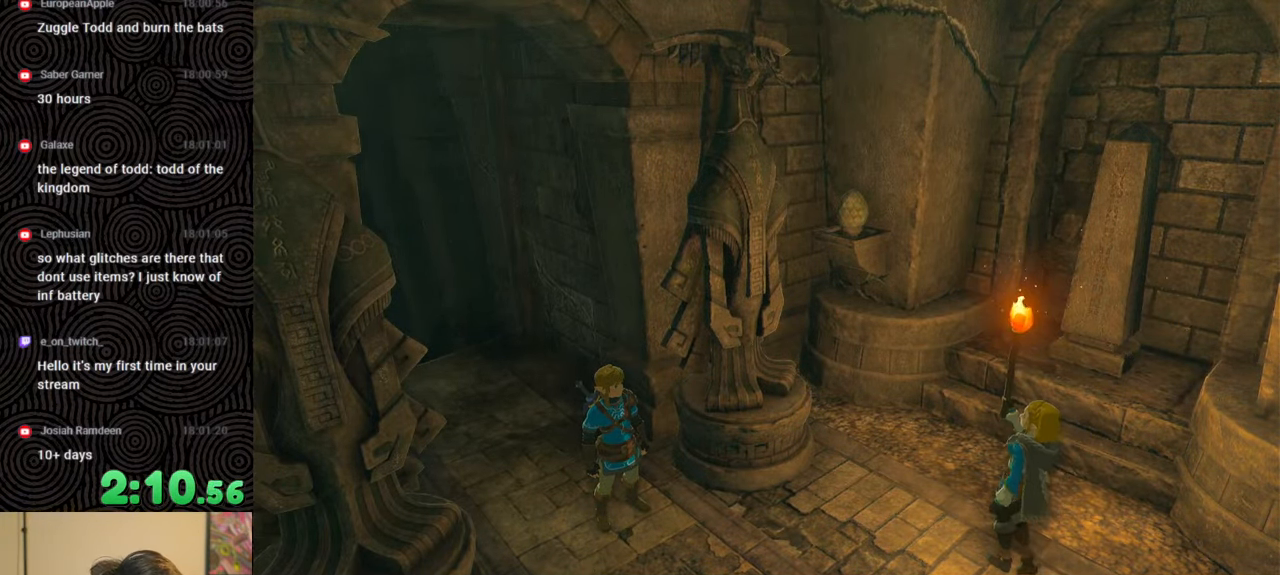
{"buttons": [], "left_stick": "center", "right_stick": "center", "events": []}
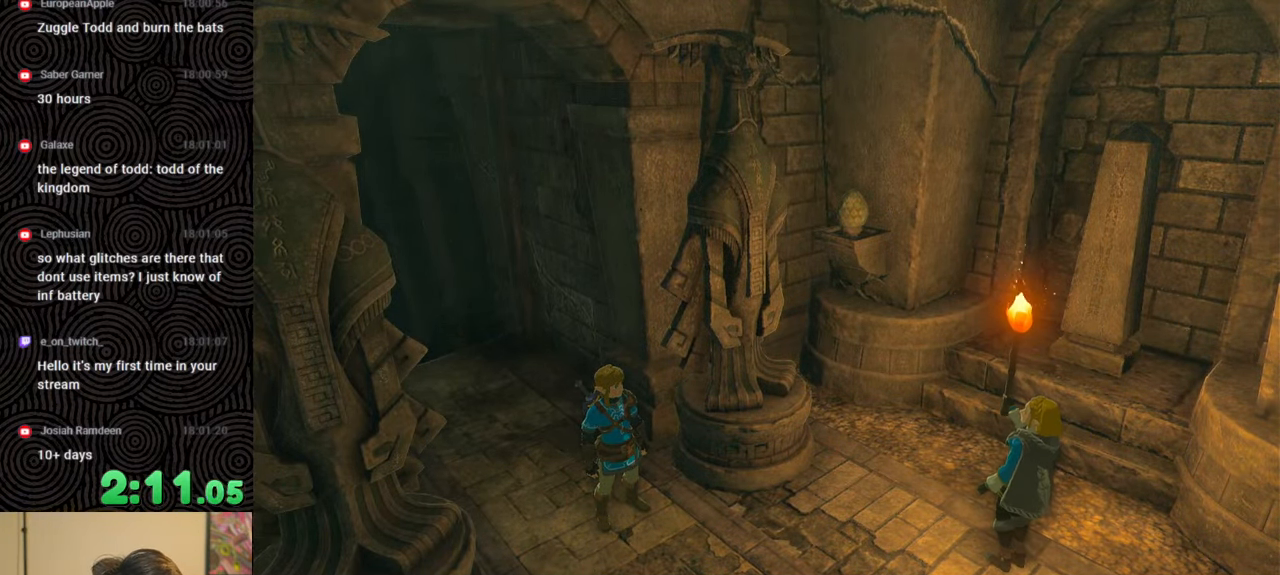
{"buttons": [], "left_stick": "up-left", "right_stick": "center", "events": [[167, "left_stick", "up-left"]]}
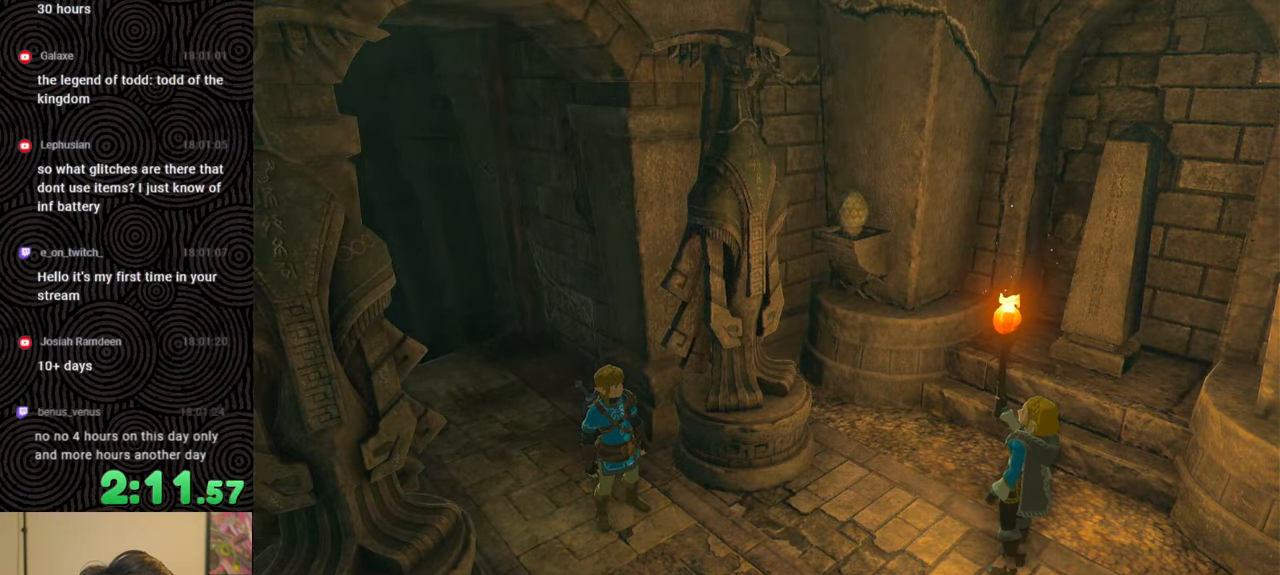
{"buttons": [], "left_stick": "up-left", "right_stick": "center", "events": [[50, "B", "down"], [150, "B", "up"], [233, "B", "down"], [333, "B", "up"], [383, "B", "down"], [500, "B", "up"]]}
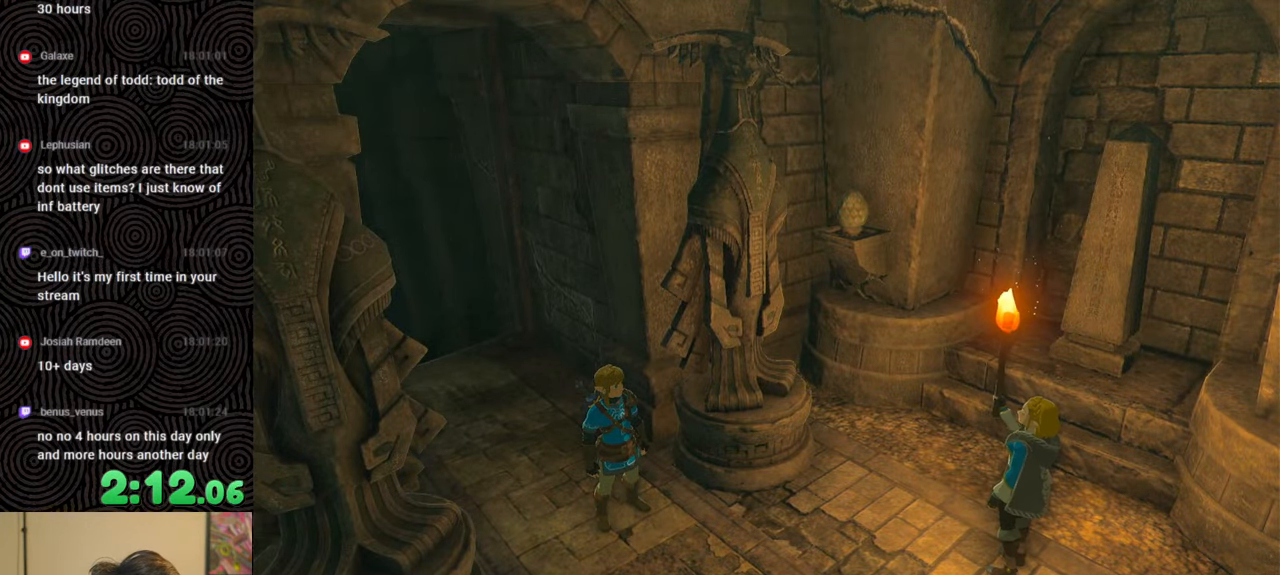
{"buttons": ["B"], "left_stick": "up-left", "right_stick": "center", "events": [[83, "B", "down"], [200, "B", "up"], [267, "B", "down"], [383, "B", "up"], [450, "B", "down"]]}
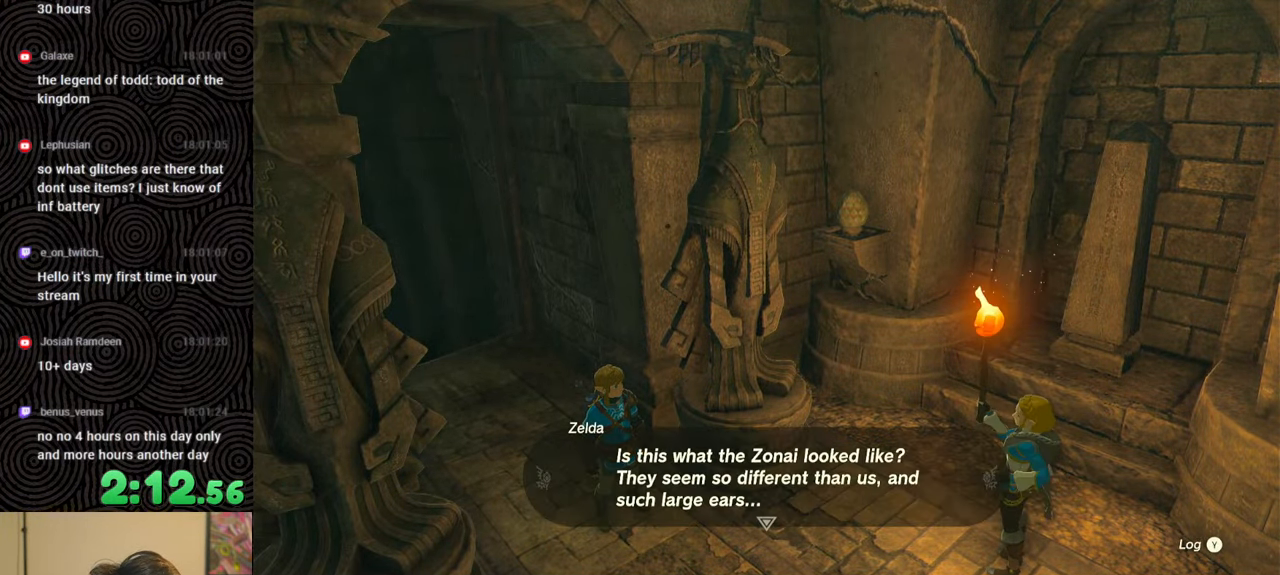
{"buttons": ["B"], "left_stick": "up-left", "right_stick": "center", "events": [[50, "B", "up"], [133, "B", "down"], [250, "B", "up"], [283, "B", "down"], [400, "B", "up"], [483, "B", "down"]]}